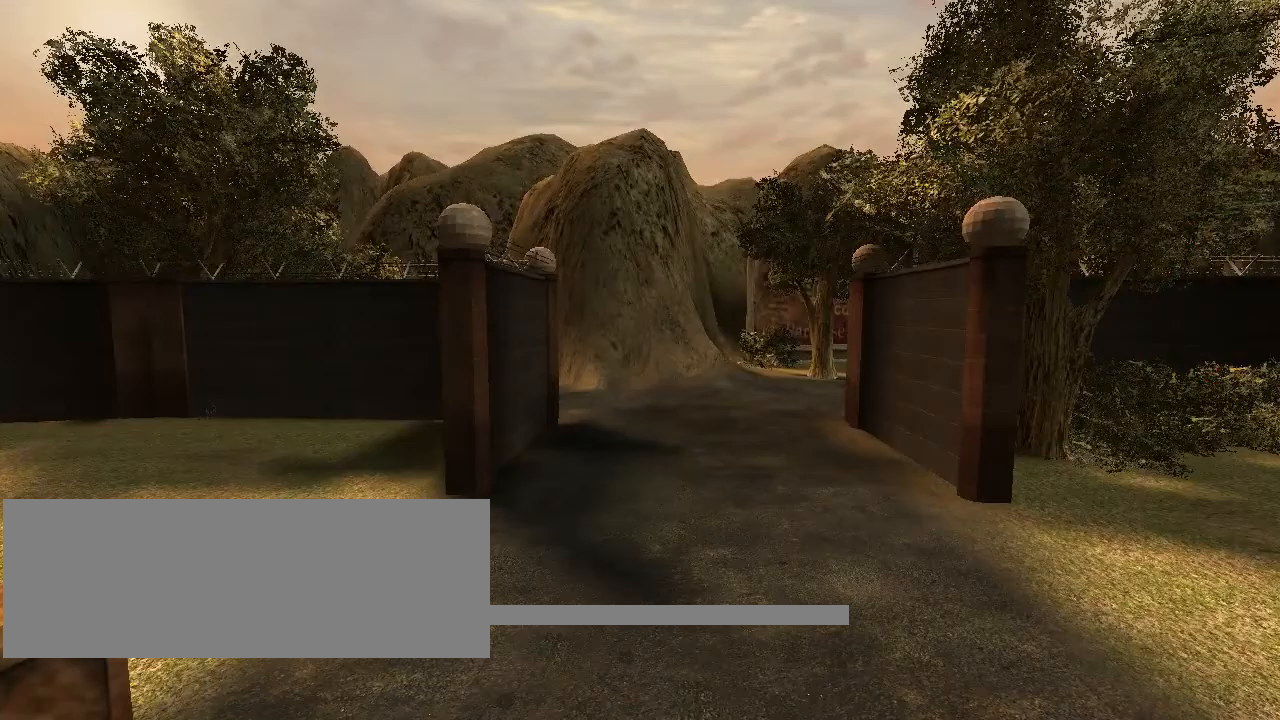
Gameplay with keyboard and mouse; each line is a JSON object with the keys and mouse buttons held at the frame after it. "events" lists presses ("down") and releases ("up") of "a", "ctrl", "d", "e", "f", "q", "r", "s", "space", "t", "w", "mouse_left", "mouse_right", "mouse_wheel_up" and "mouse_wheel_down" between this image and that frame as [ms after this image, input, new state], when the widget could be followed in between. "mouse_left", "mouse_right", "mouse_wheel_up", "mouse_wheel_down" = the "left", "right", "wheel_up", "wheel_down" buttons of the "mouse" list. No other keys are recorded. Not read: mouse_move.
{"keys": ["w"], "mouse": [], "events": []}
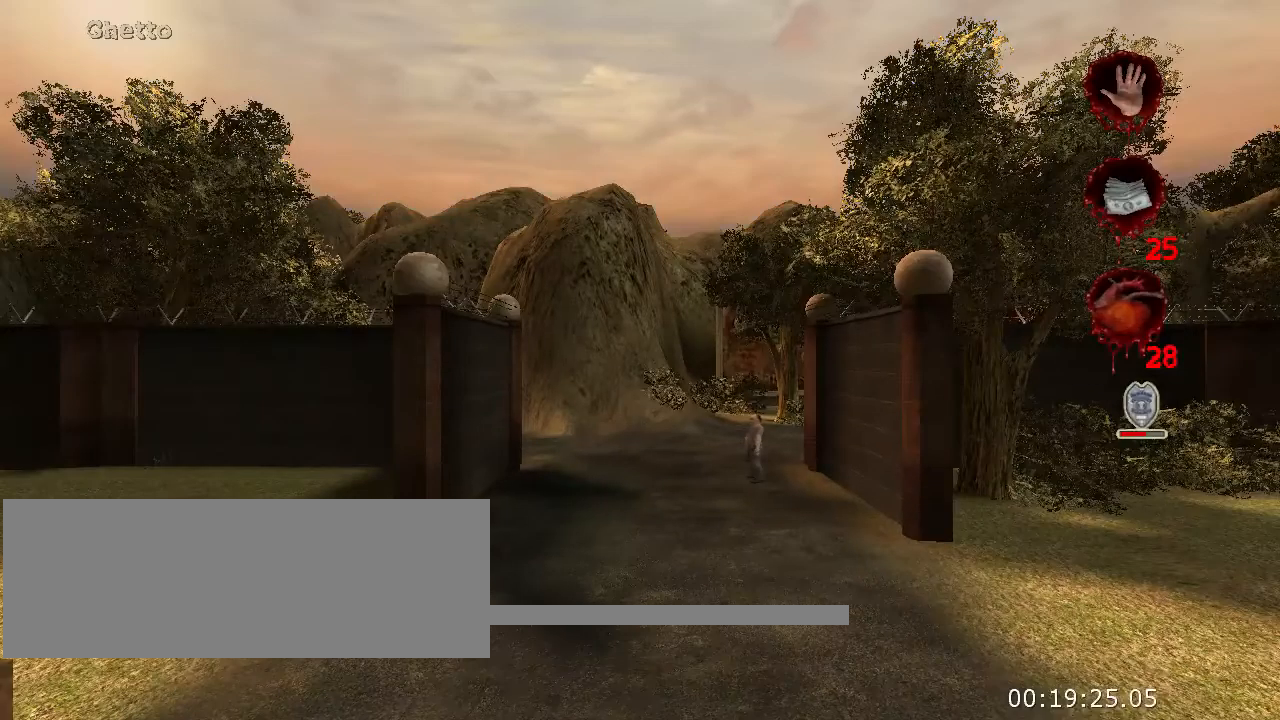
{"keys": ["w"], "mouse": [], "events": []}
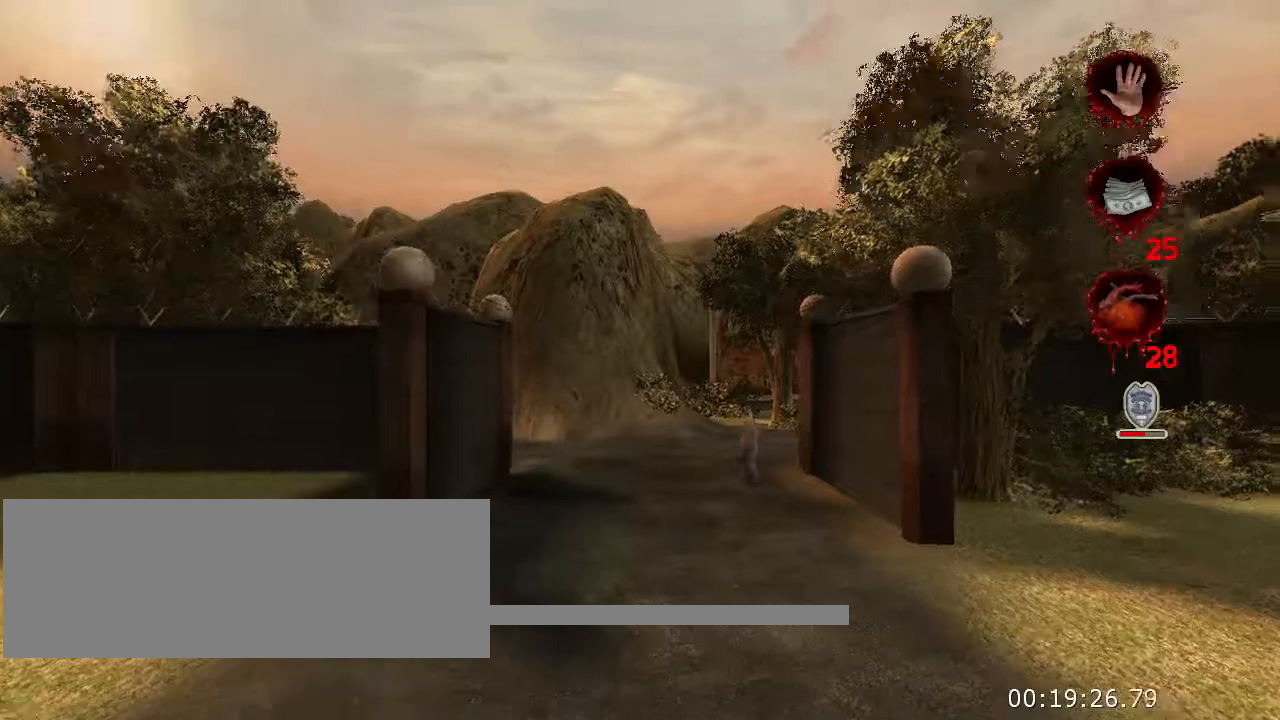
{"keys": ["w"], "mouse": [], "events": []}
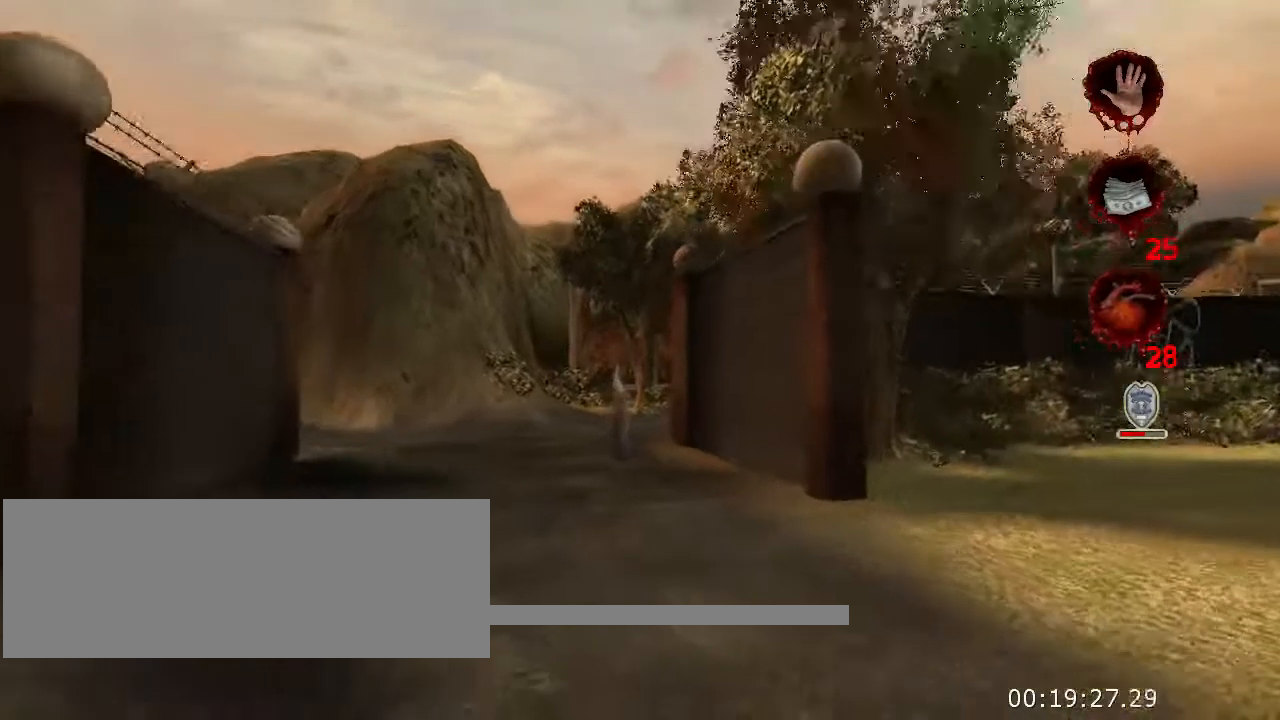
{"keys": ["w"], "mouse": [], "events": []}
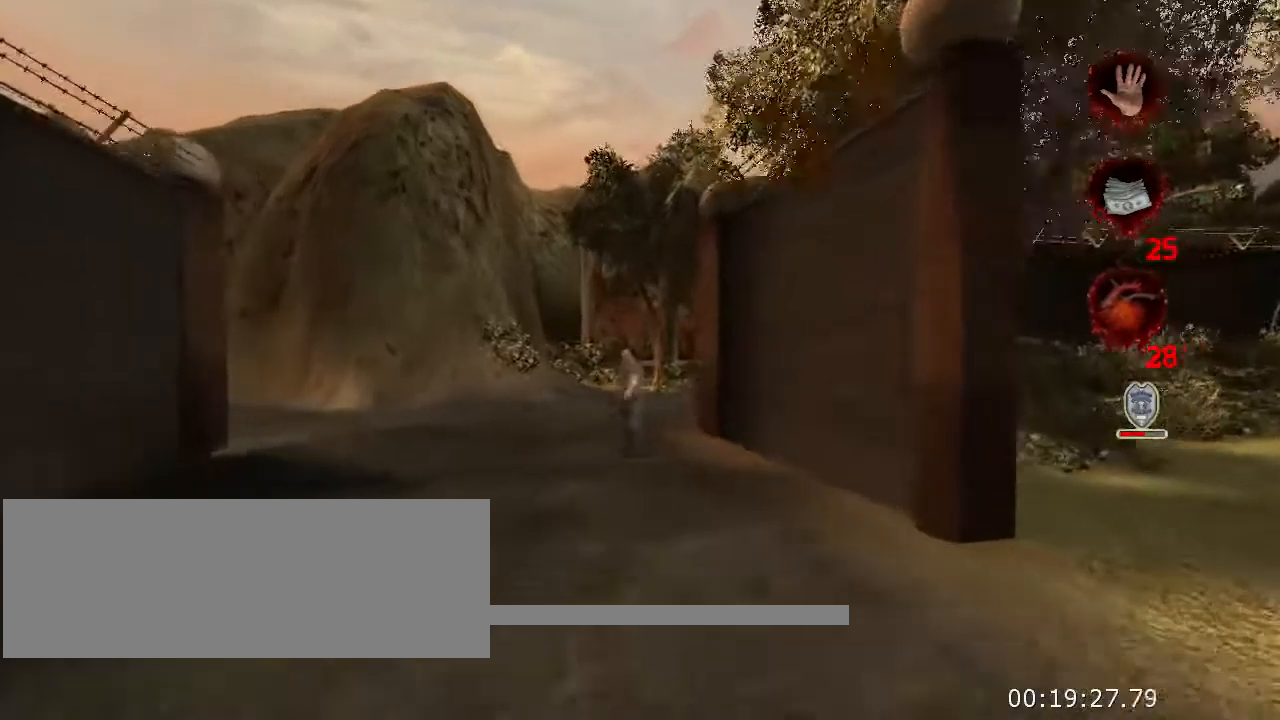
{"keys": ["w"], "mouse": [], "events": []}
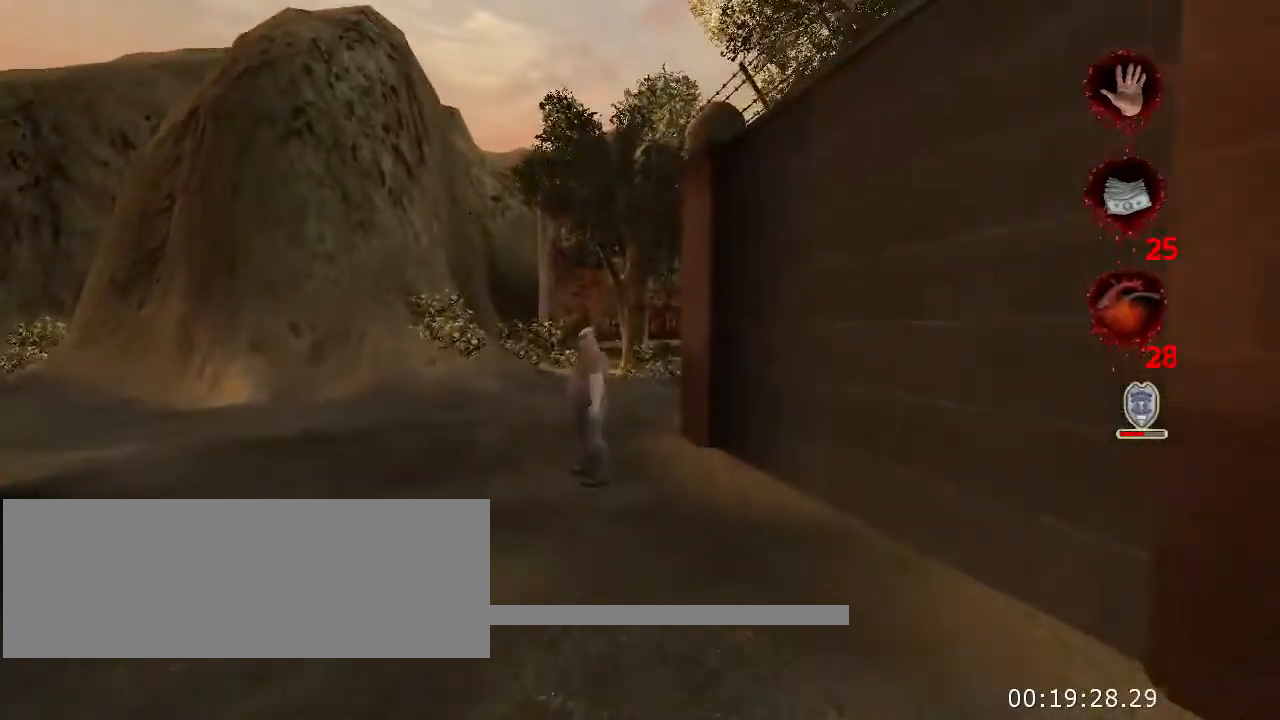
{"keys": ["w"], "mouse": [], "events": []}
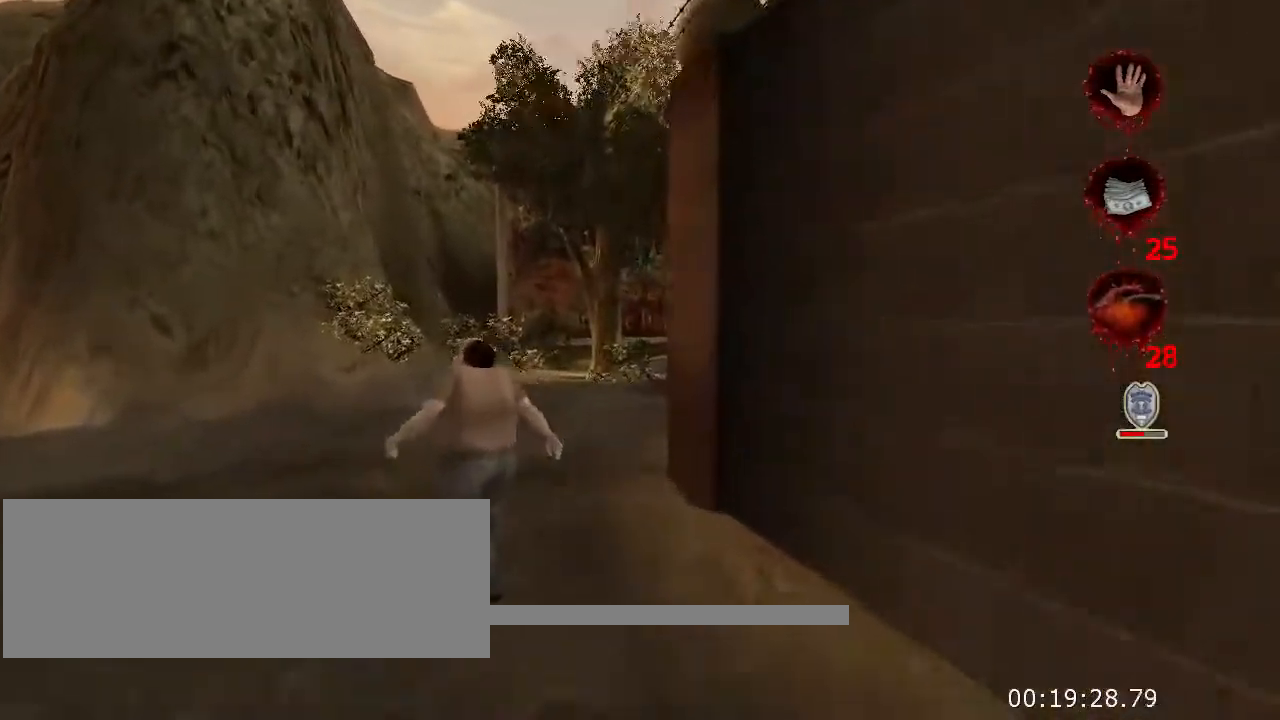
{"keys": ["w"], "mouse": [], "events": []}
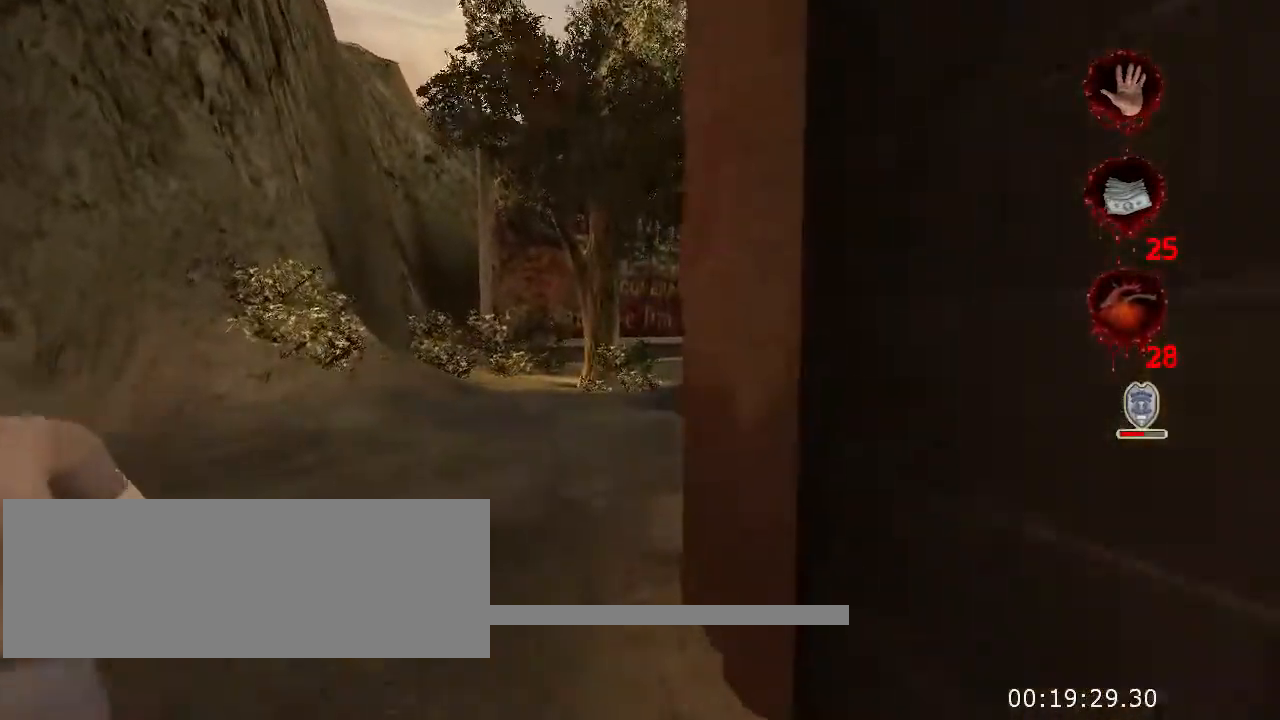
{"keys": ["a", "w"], "mouse": [], "events": [[367, "a", "down"]]}
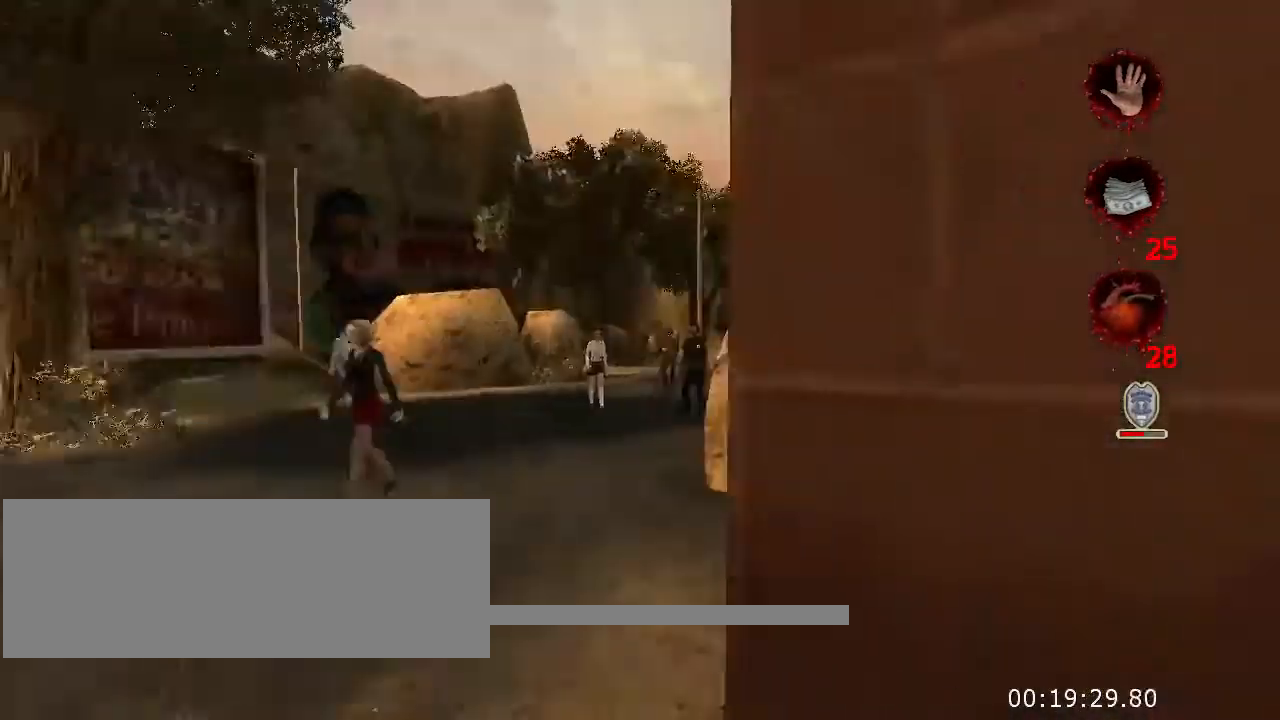
{"keys": ["a", "w"], "mouse": [], "events": [[267, "a", "up"], [500, "a", "down"]]}
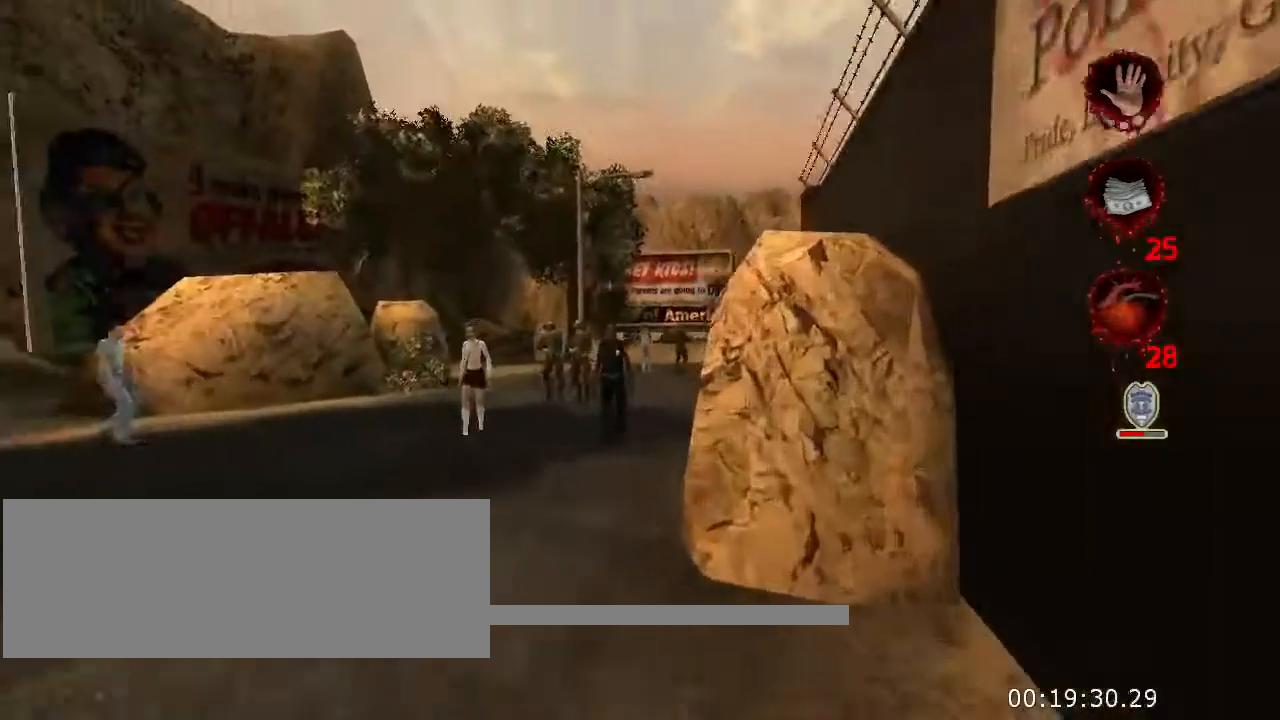
{"keys": ["w"], "mouse": [], "events": [[200, "a", "up"]]}
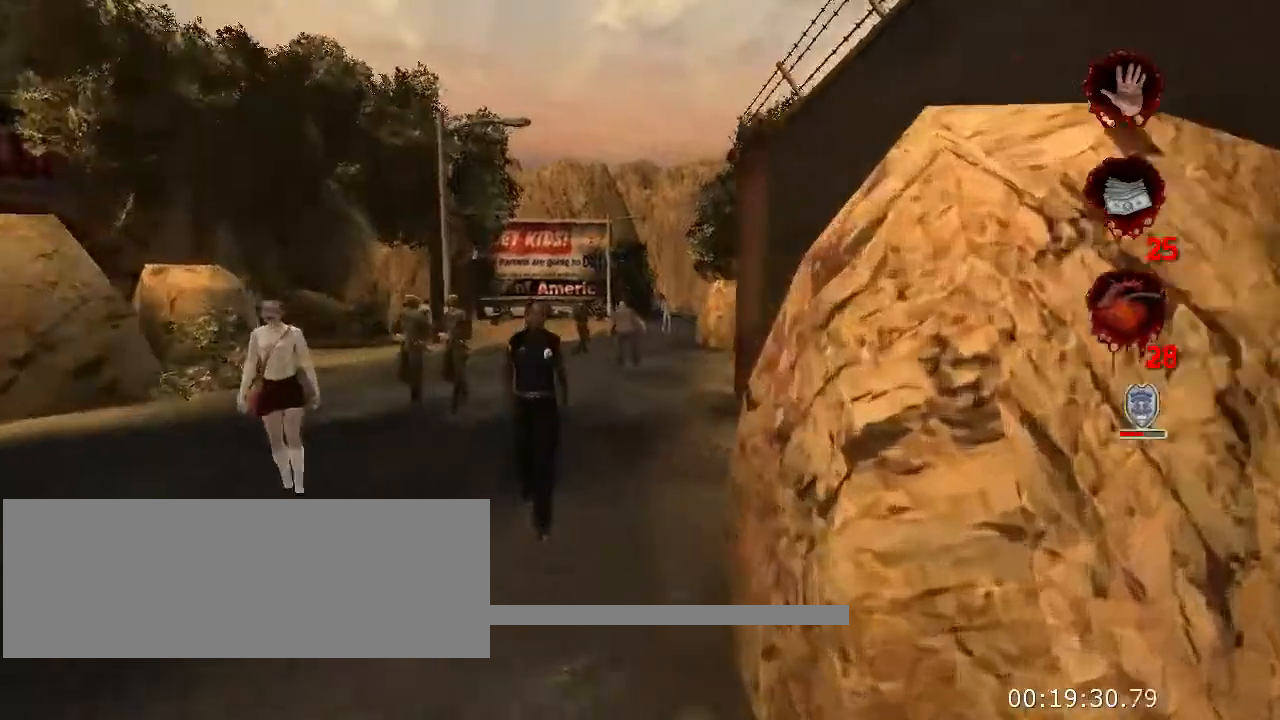
{"keys": ["w"], "mouse": [], "events": []}
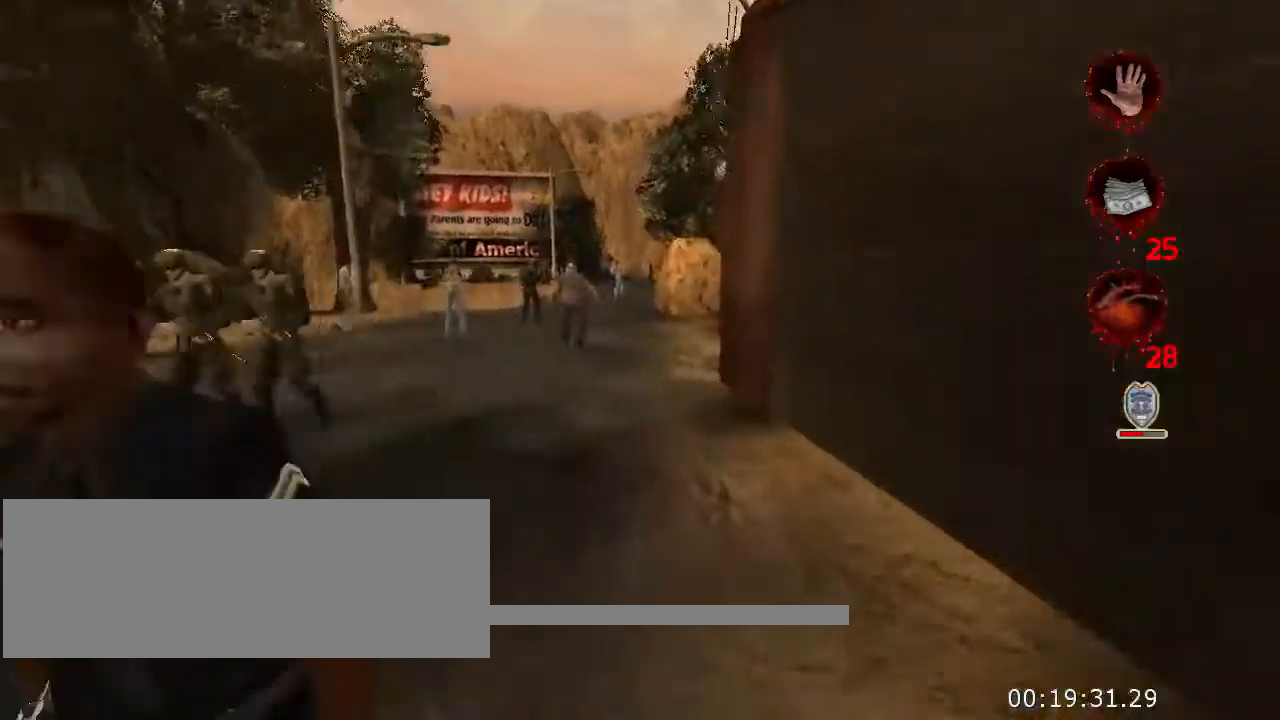
{"keys": ["w"], "mouse": [], "events": [[33, "d", "down"], [167, "d", "up"]]}
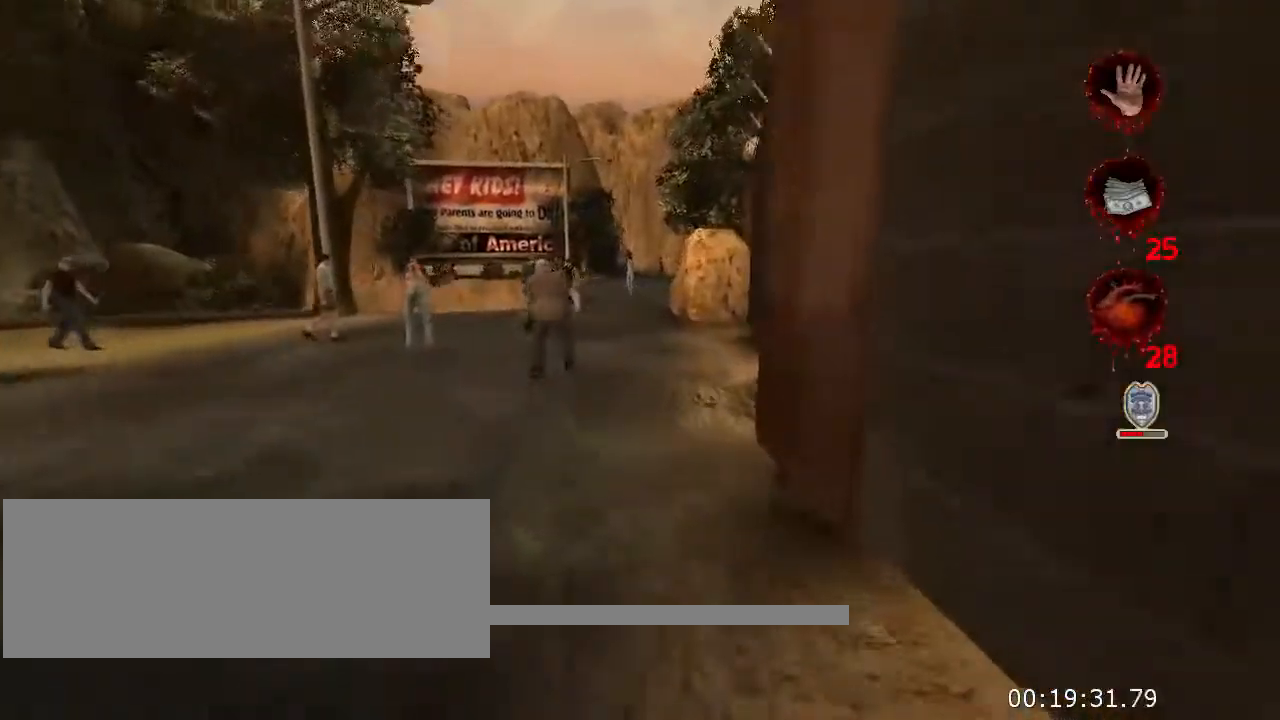
{"keys": ["w"], "mouse": [], "events": []}
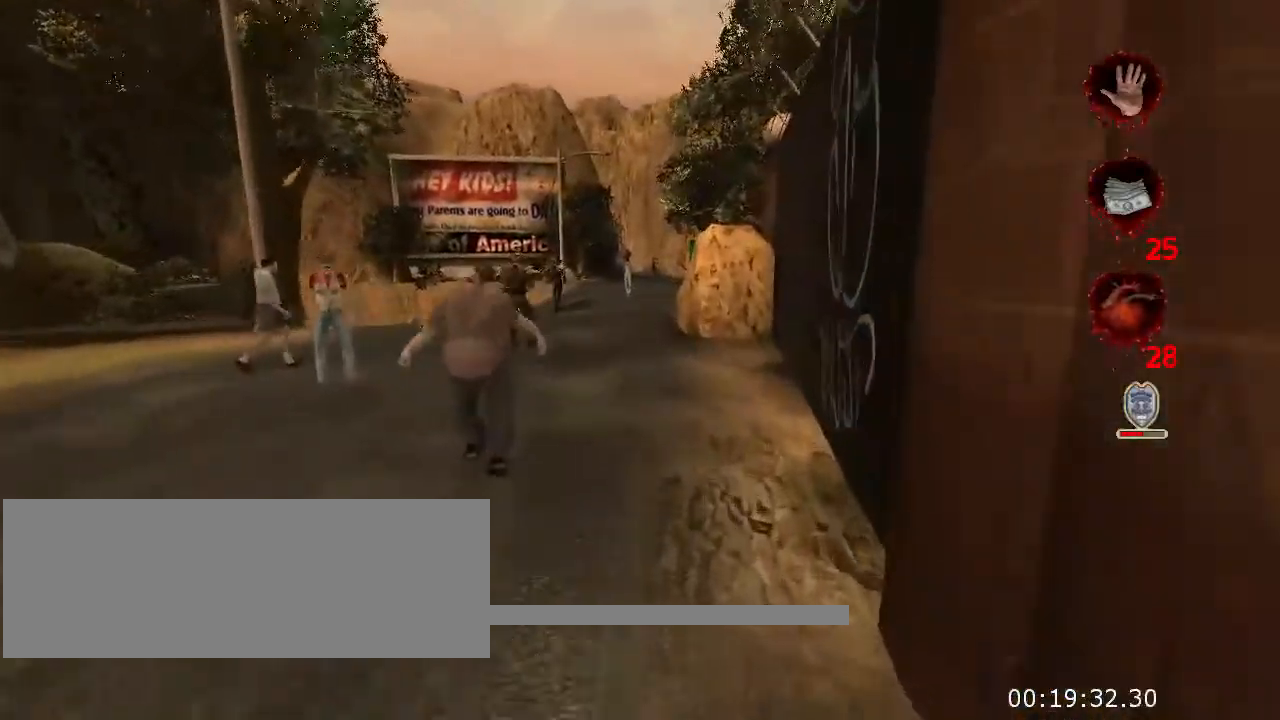
{"keys": ["w"], "mouse": [], "events": []}
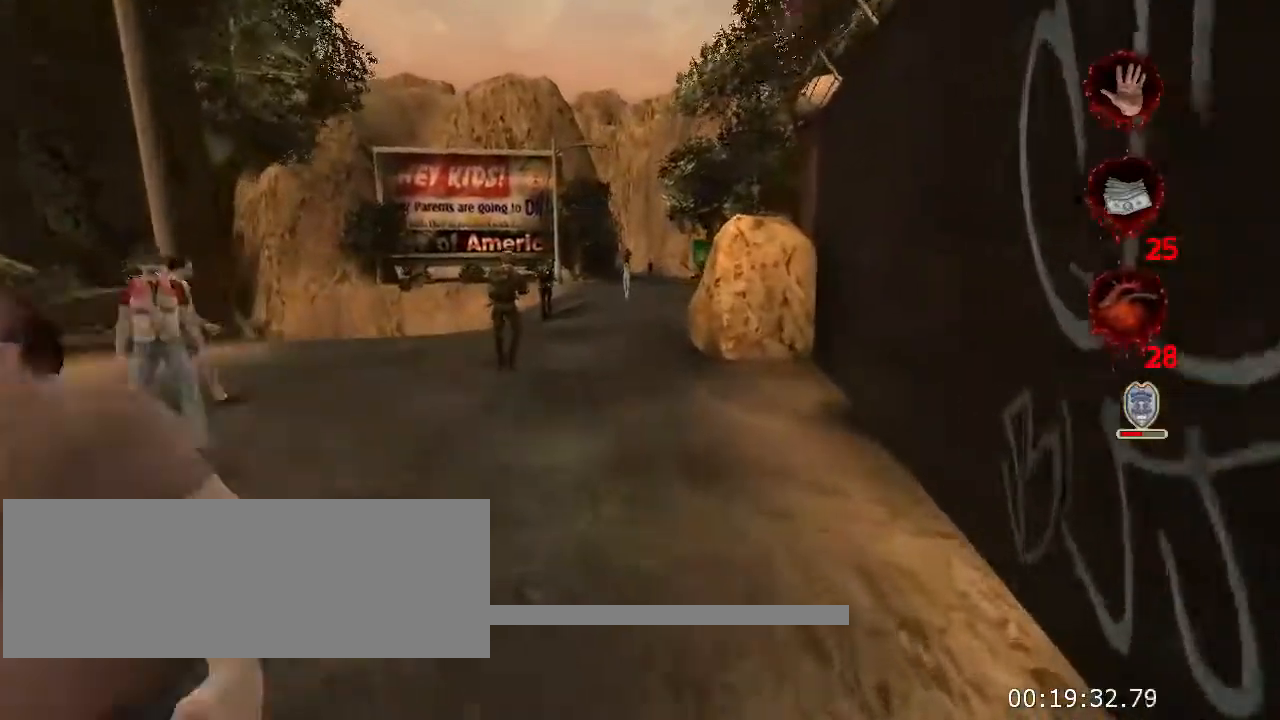
{"keys": ["w"], "mouse": [], "events": []}
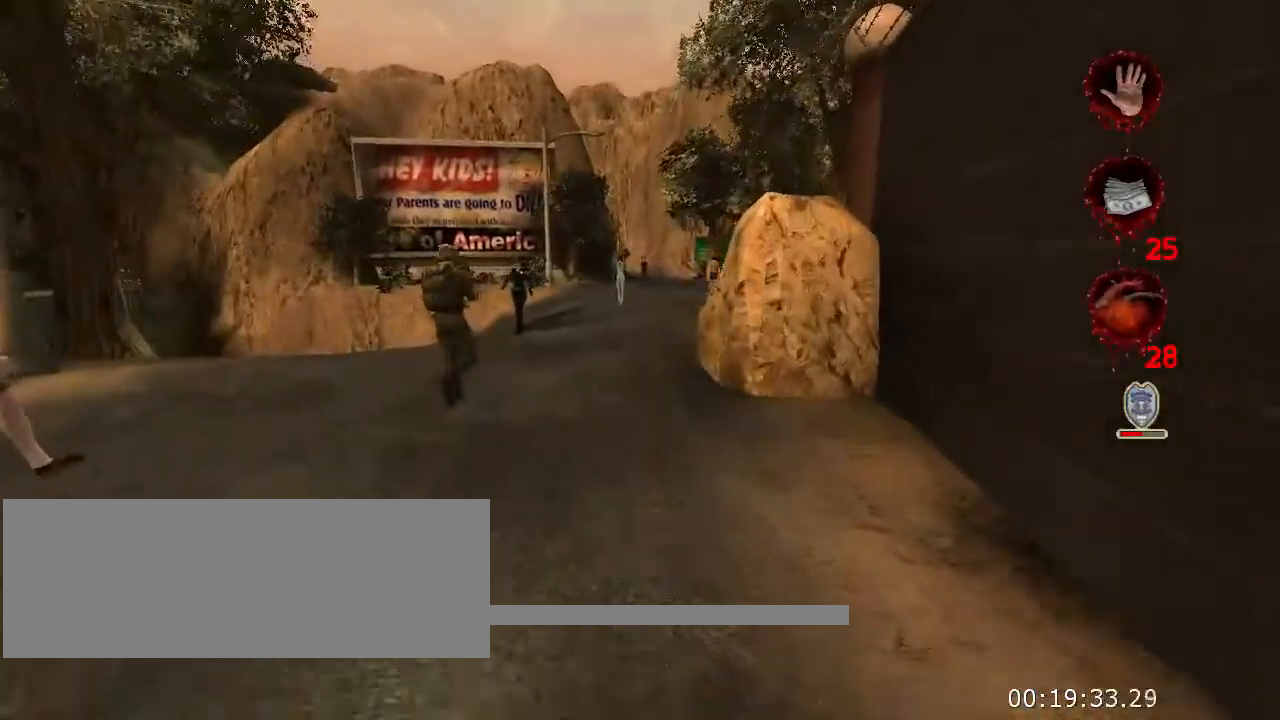
{"keys": ["w"], "mouse": [], "events": []}
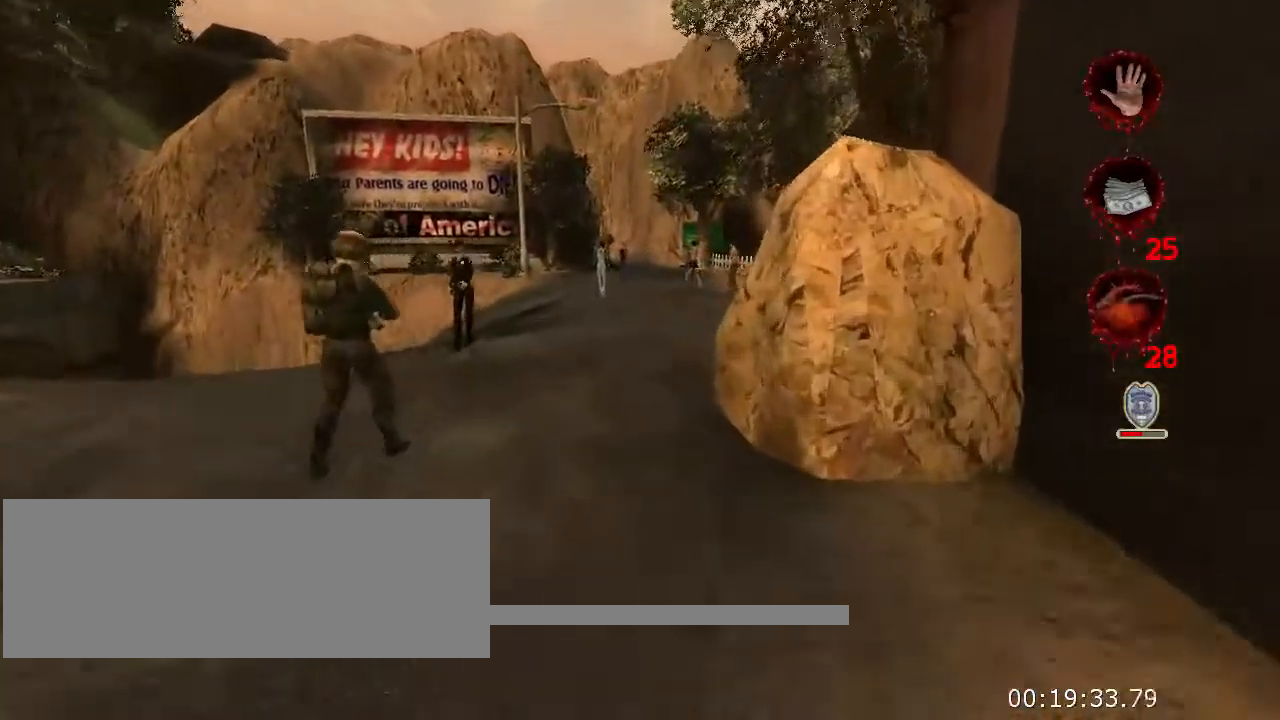
{"keys": ["w"], "mouse": [], "events": []}
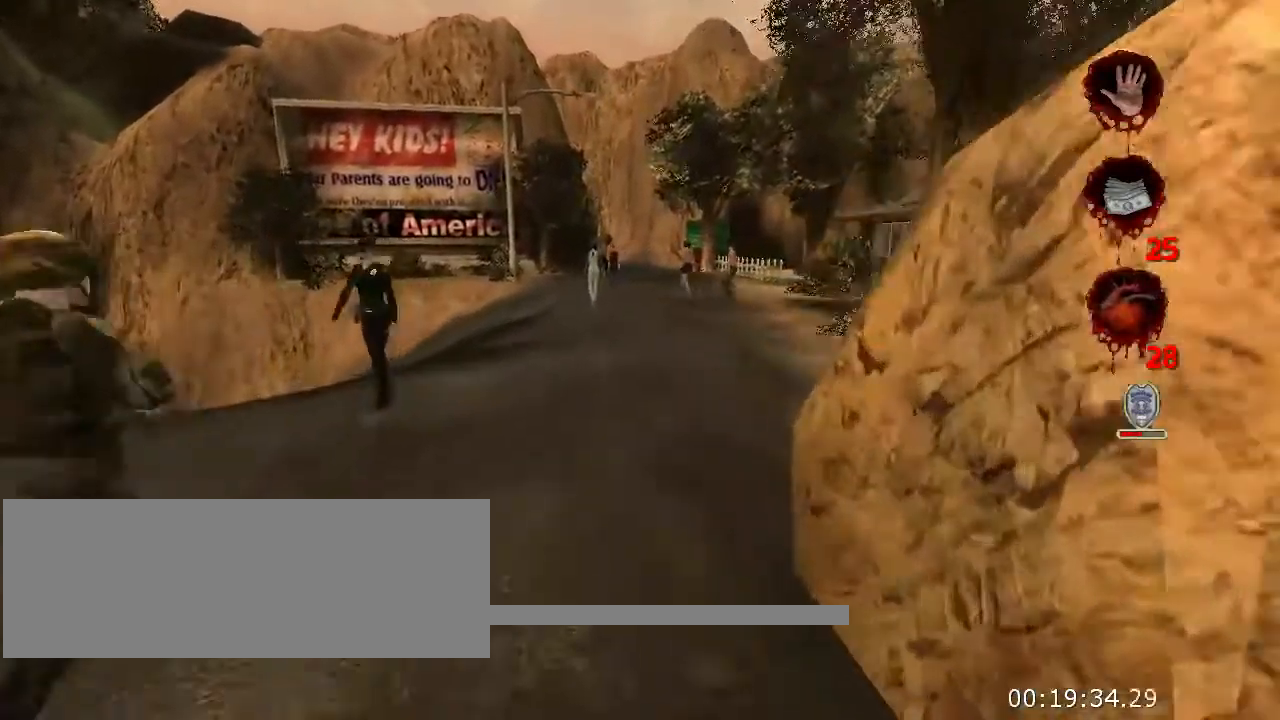
{"keys": ["w"], "mouse": [], "events": []}
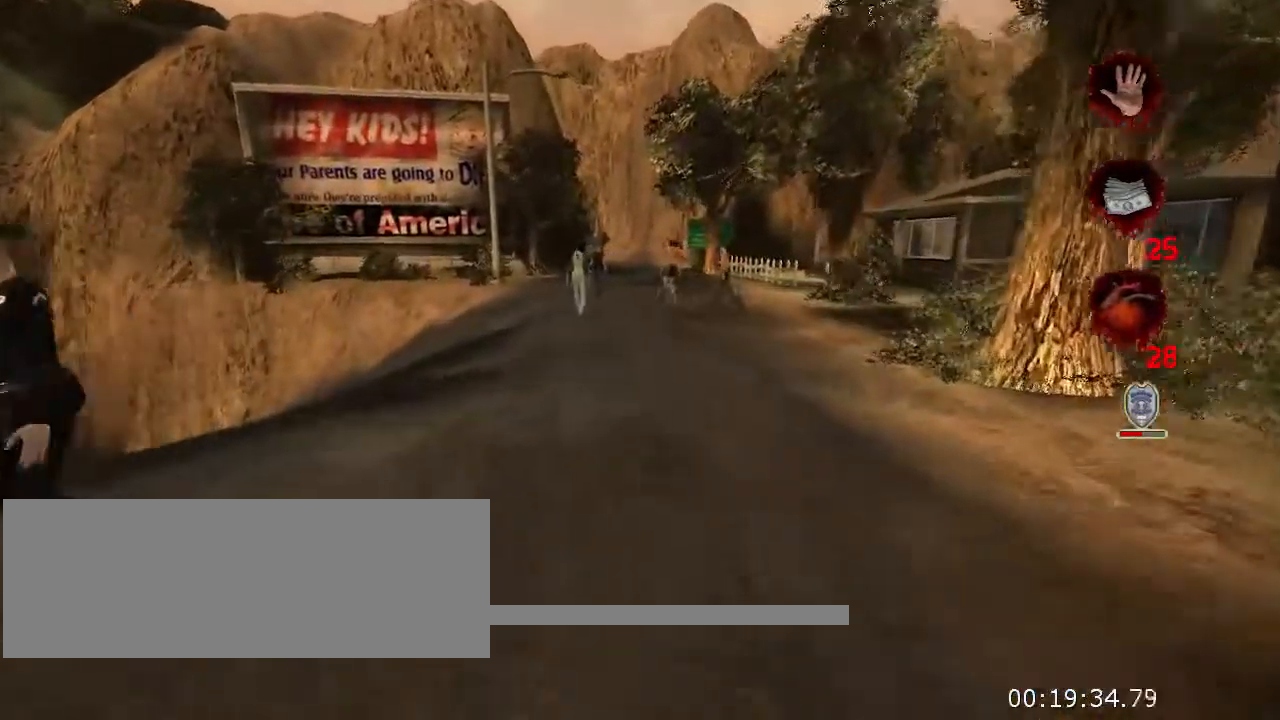
{"keys": ["w"], "mouse": [], "events": []}
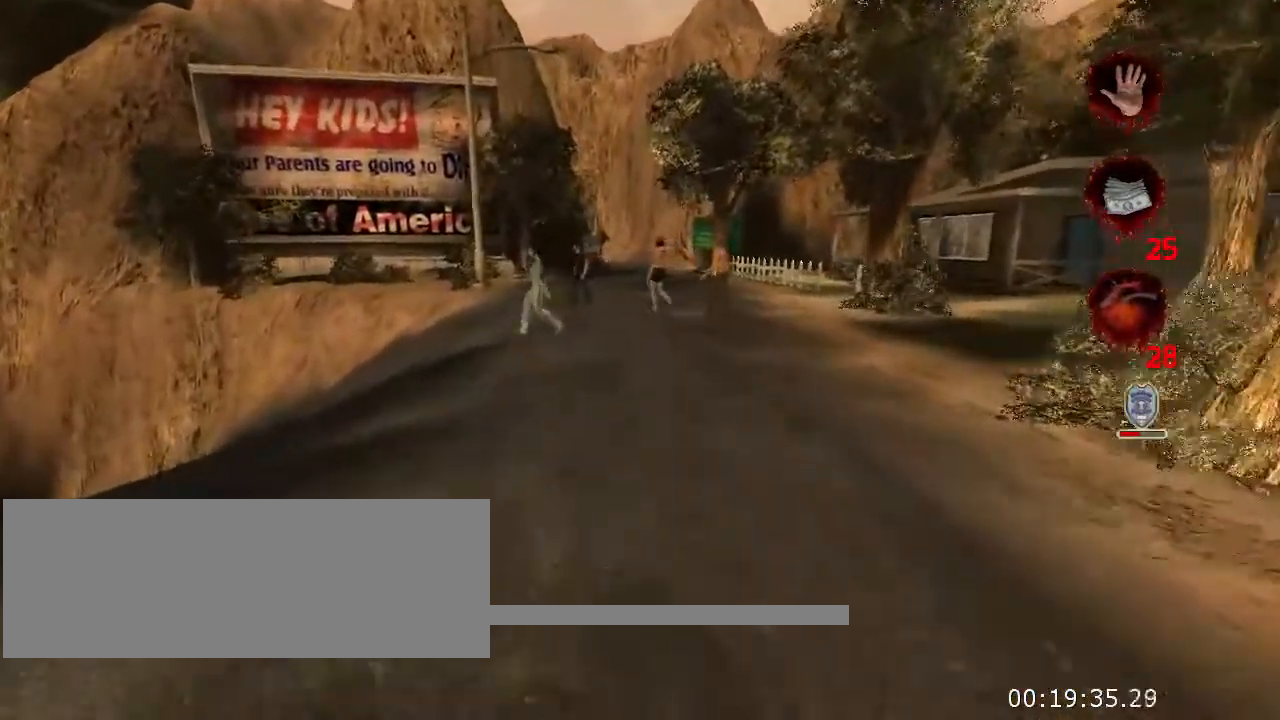
{"keys": ["w"], "mouse": [], "events": []}
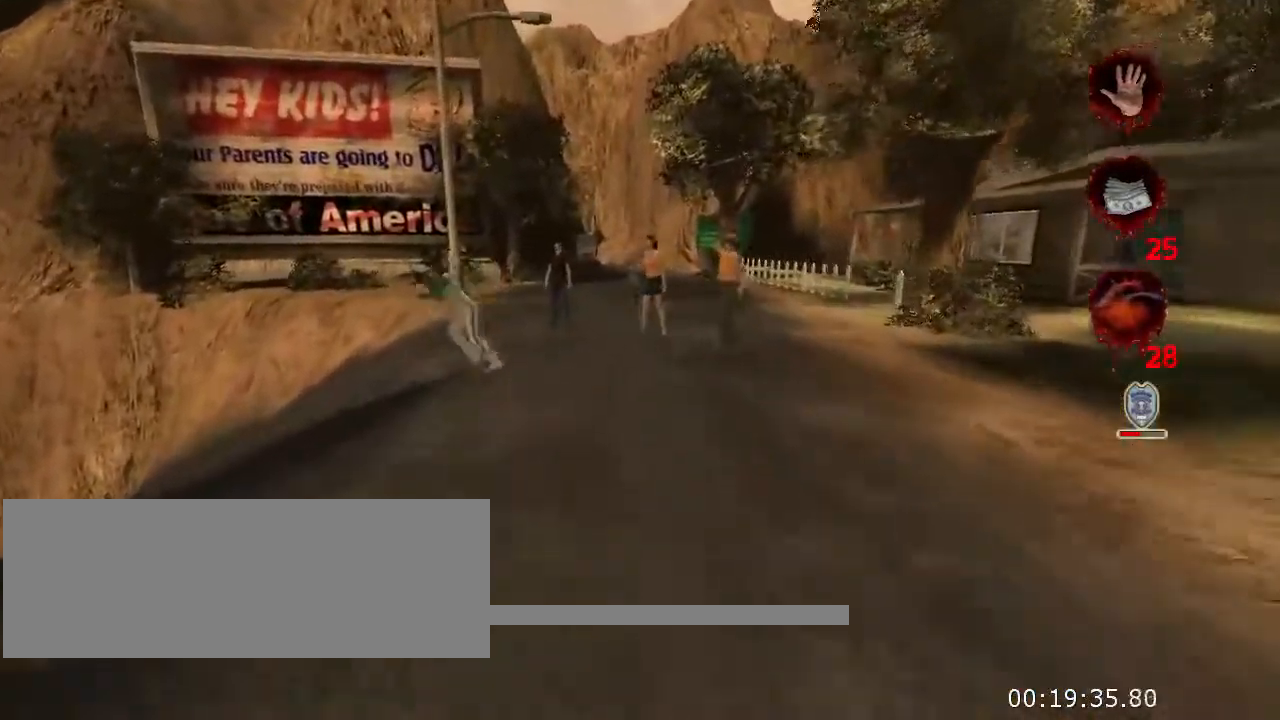
{"keys": ["d", "w"], "mouse": [], "events": [[334, "d", "down"]]}
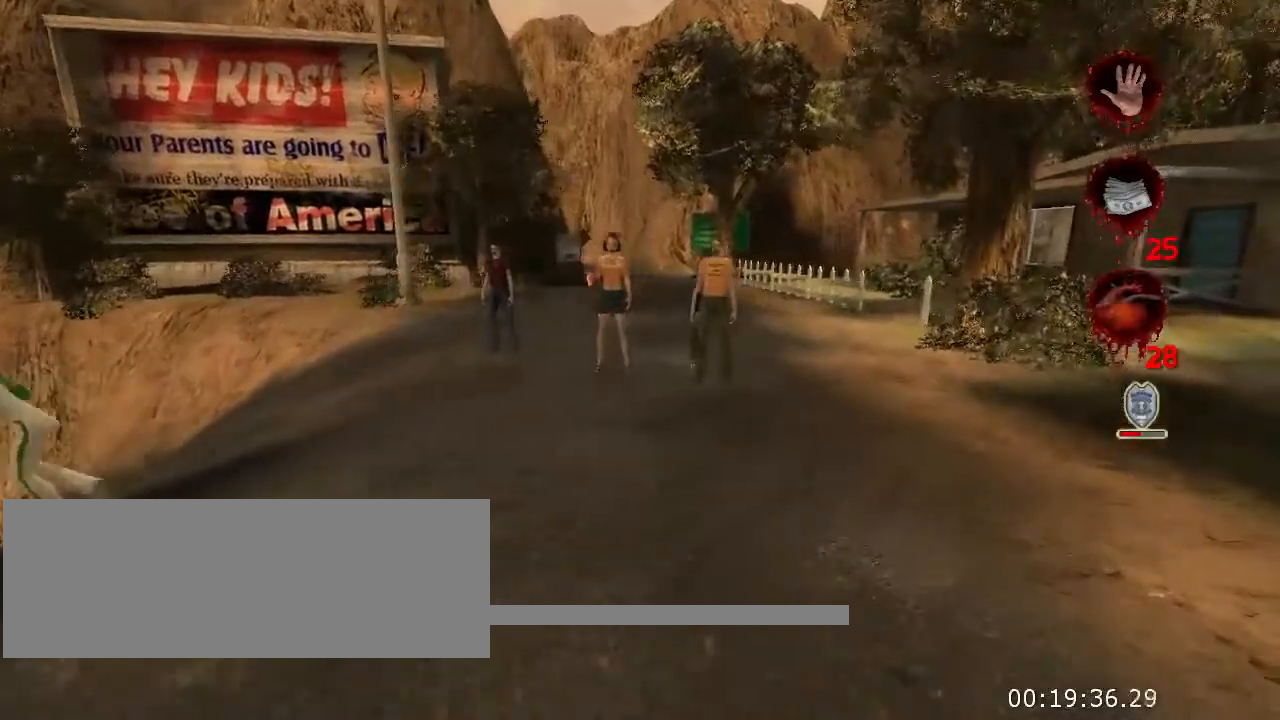
{"keys": ["w"], "mouse": [], "events": [[400, "d", "up"]]}
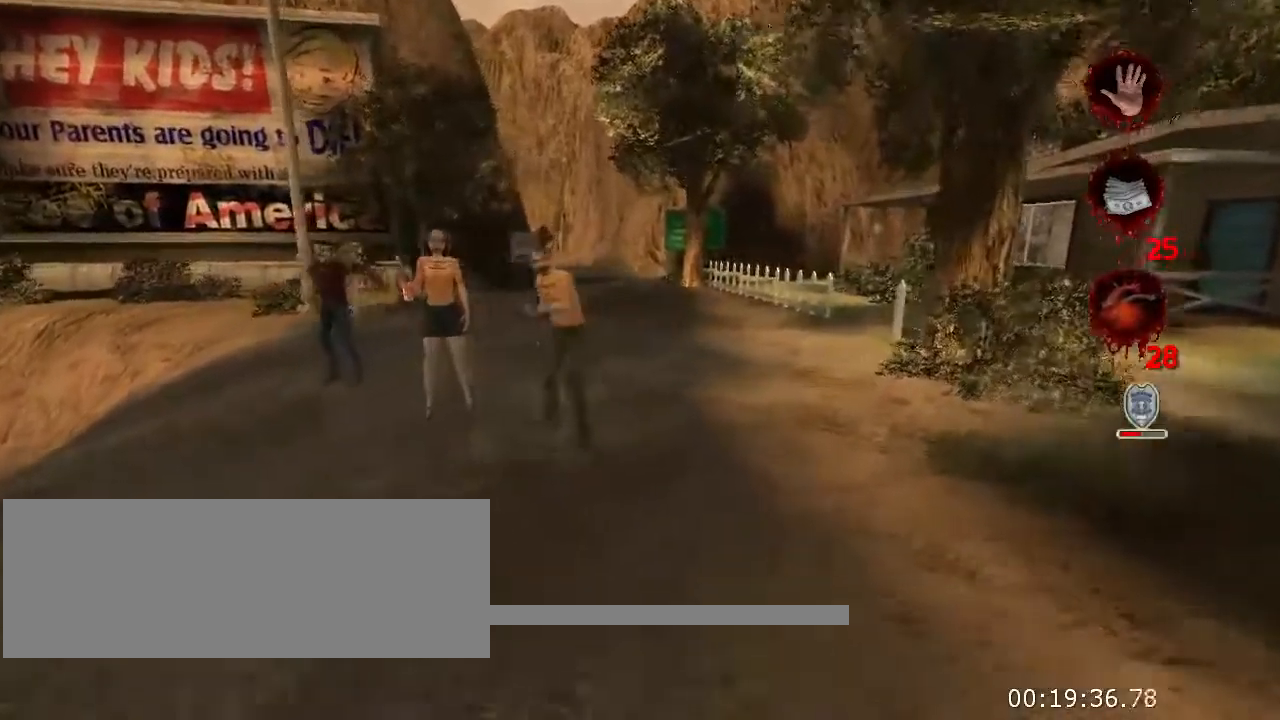
{"keys": ["space", "w"], "mouse": [], "events": [[400, "space", "down"]]}
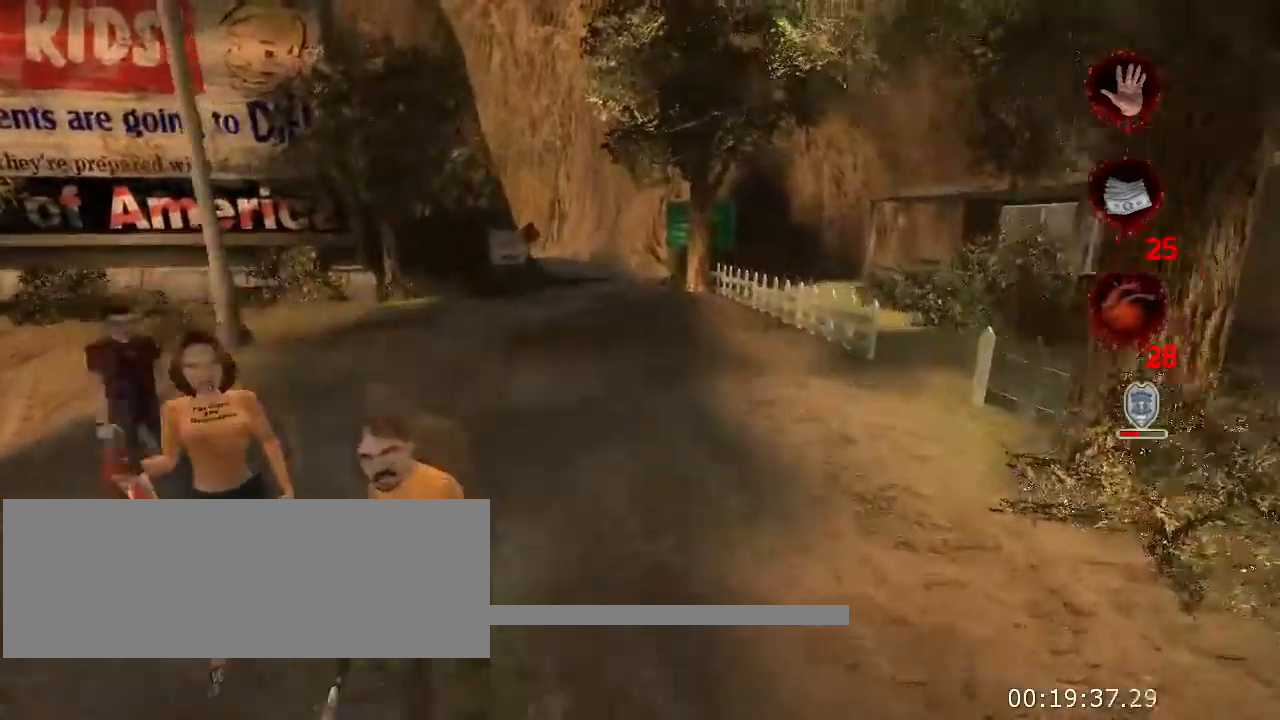
{"keys": ["w"], "mouse": [], "events": [[33, "space", "up"]]}
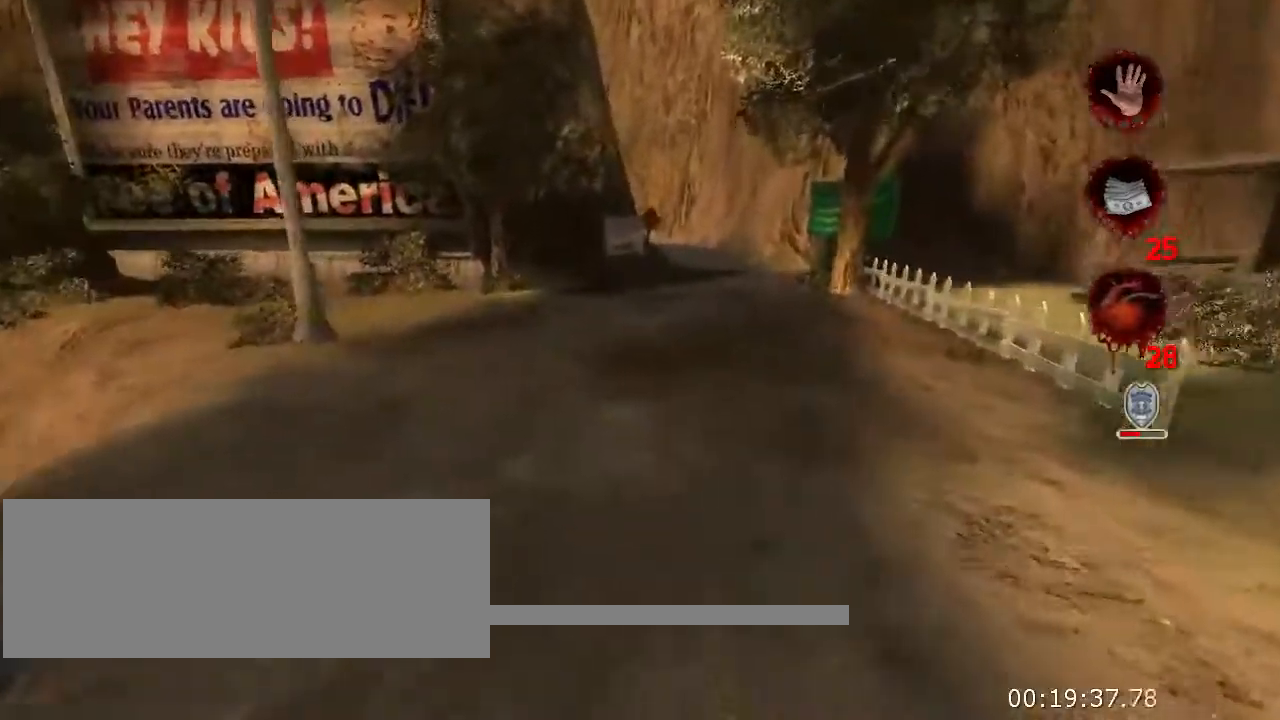
{"keys": ["w"], "mouse": [], "events": [[166, "space", "down"], [300, "space", "up"]]}
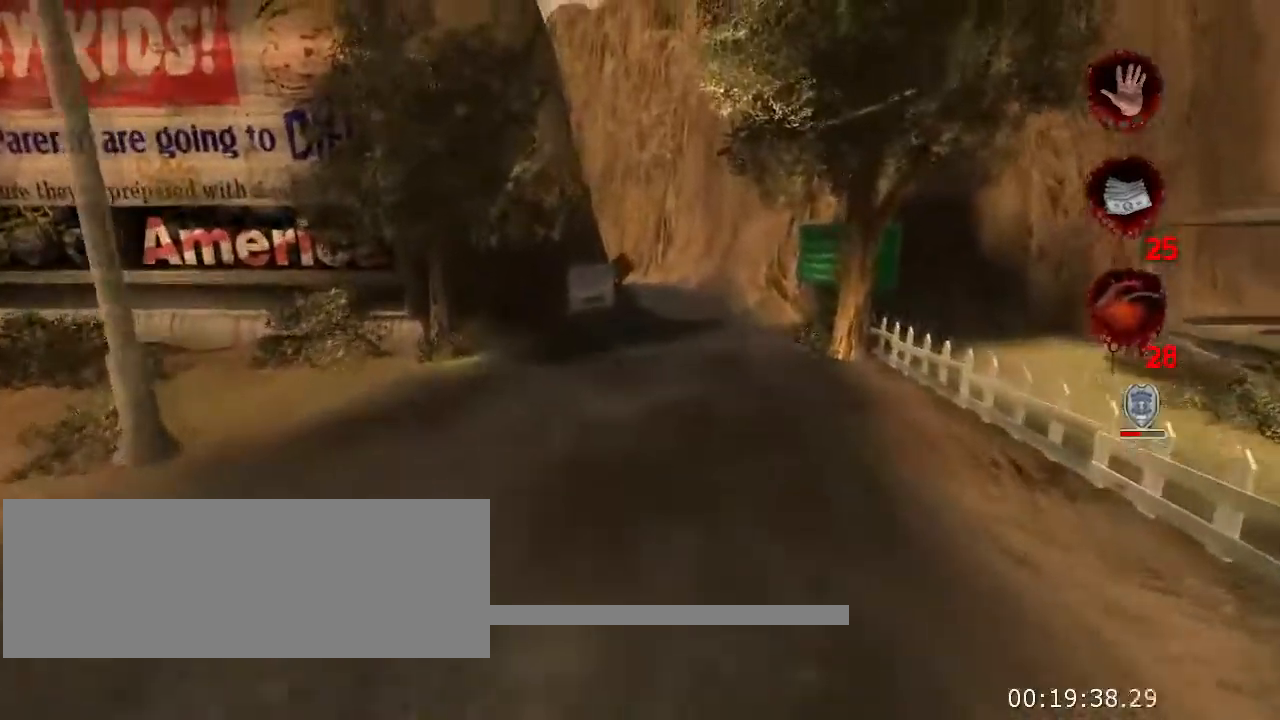
{"keys": ["space", "w"], "mouse": [], "events": [[400, "space", "down"]]}
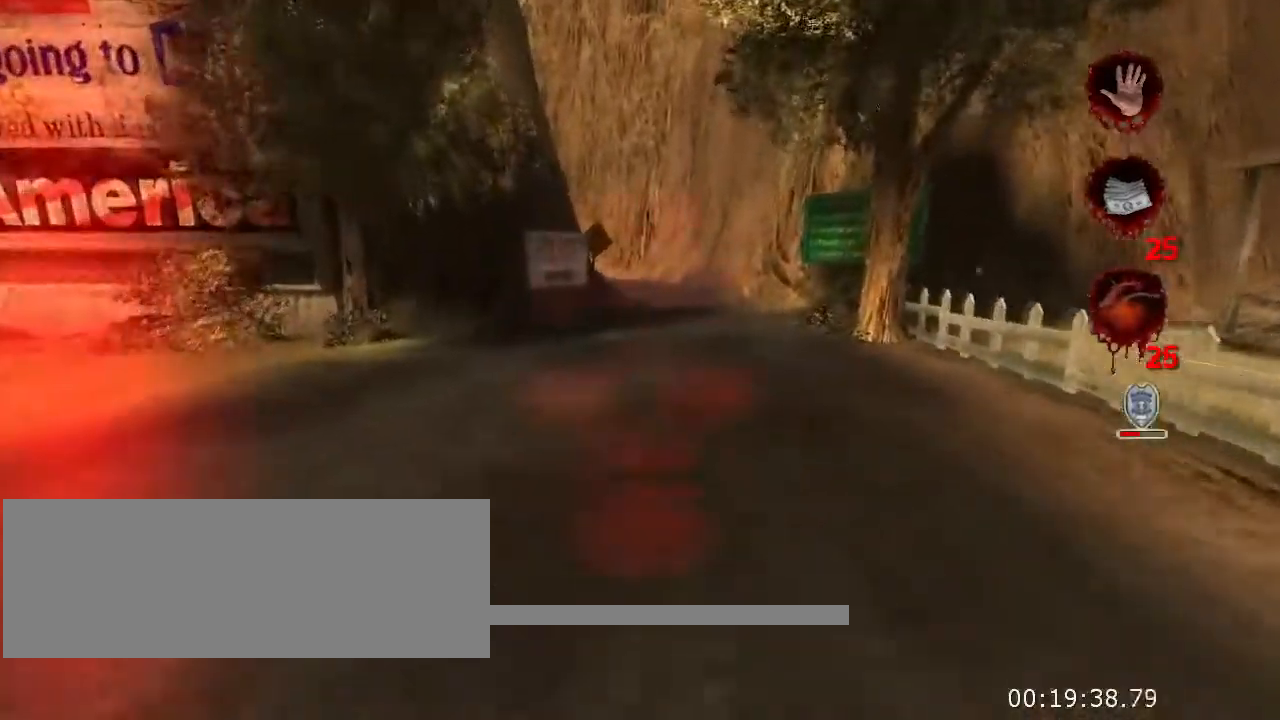
{"keys": ["w"], "mouse": [], "events": [[100, "space", "up"], [366, "space", "down"], [500, "space", "up"]]}
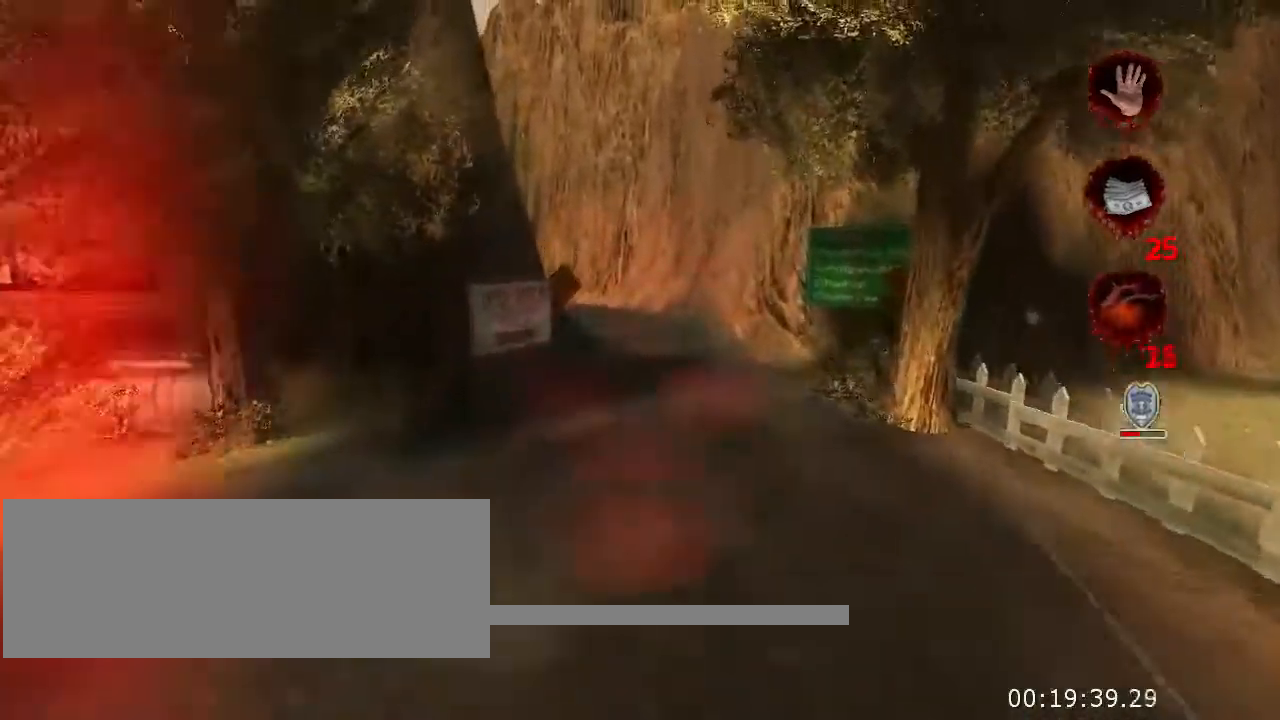
{"keys": ["w"], "mouse": [], "events": []}
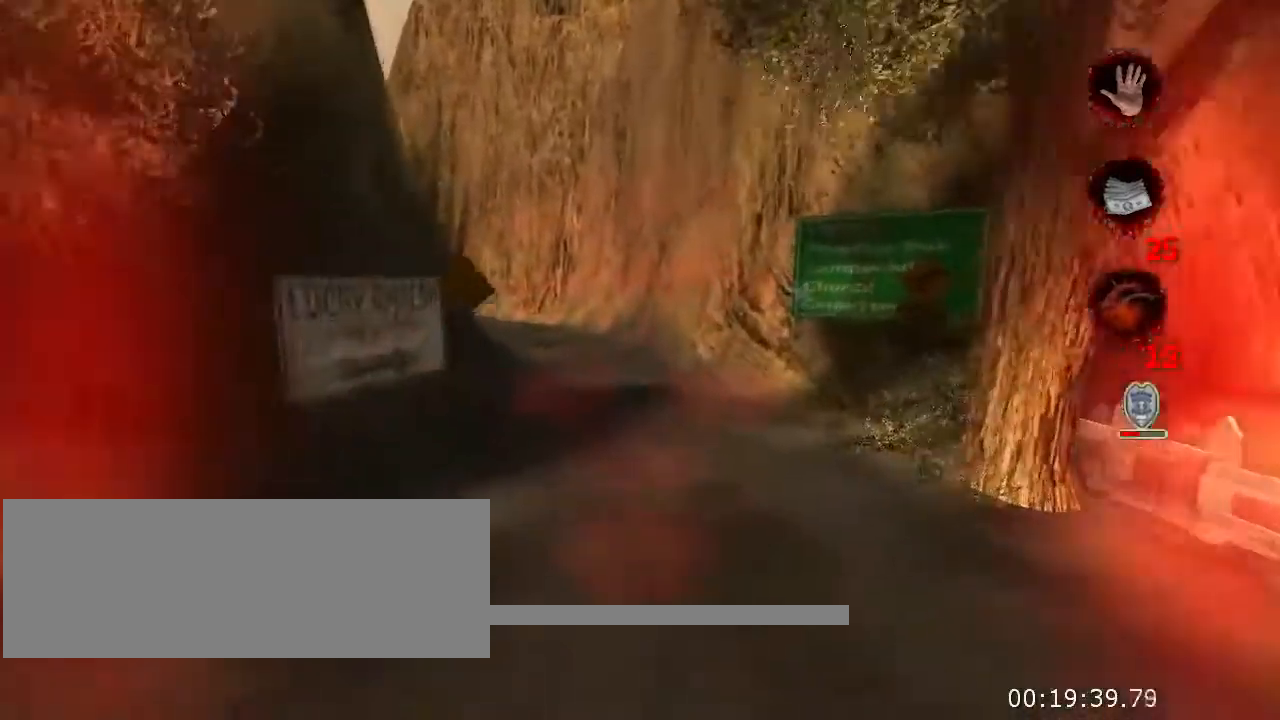
{"keys": ["w"], "mouse": [], "events": [[133, "space", "down"], [366, "space", "up"]]}
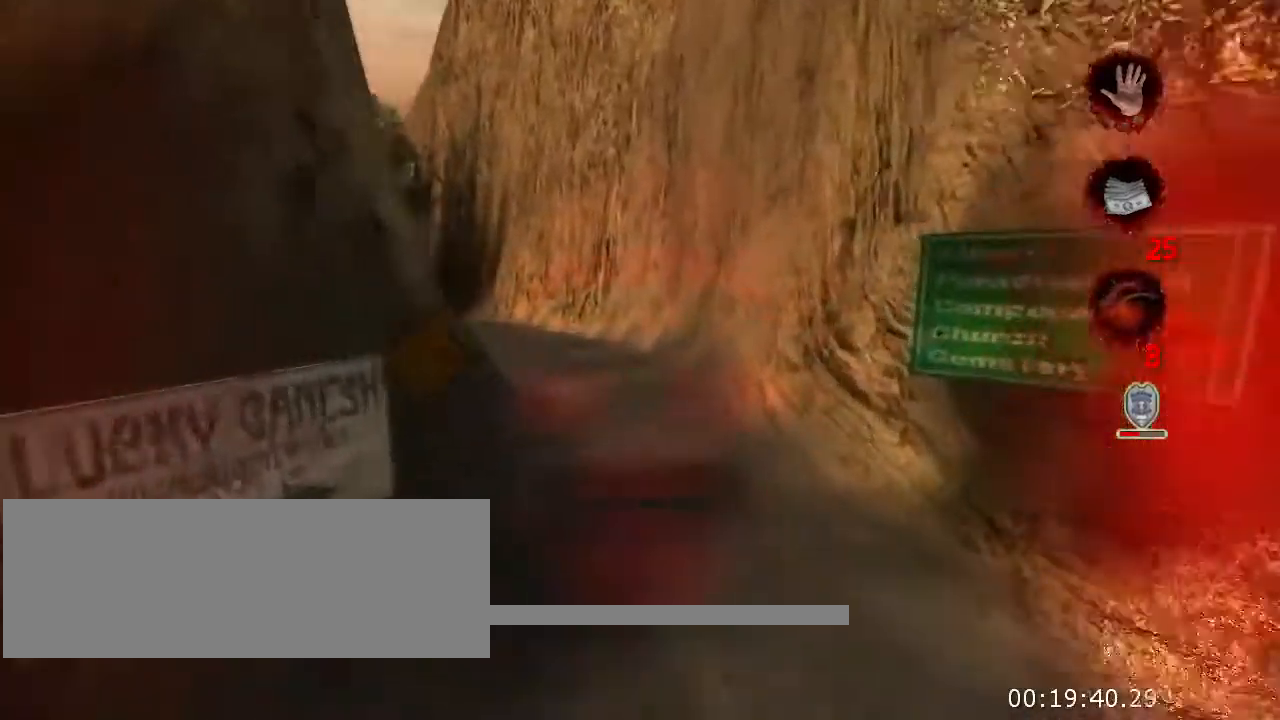
{"keys": ["space", "w"], "mouse": [], "events": [[400, "space", "down"]]}